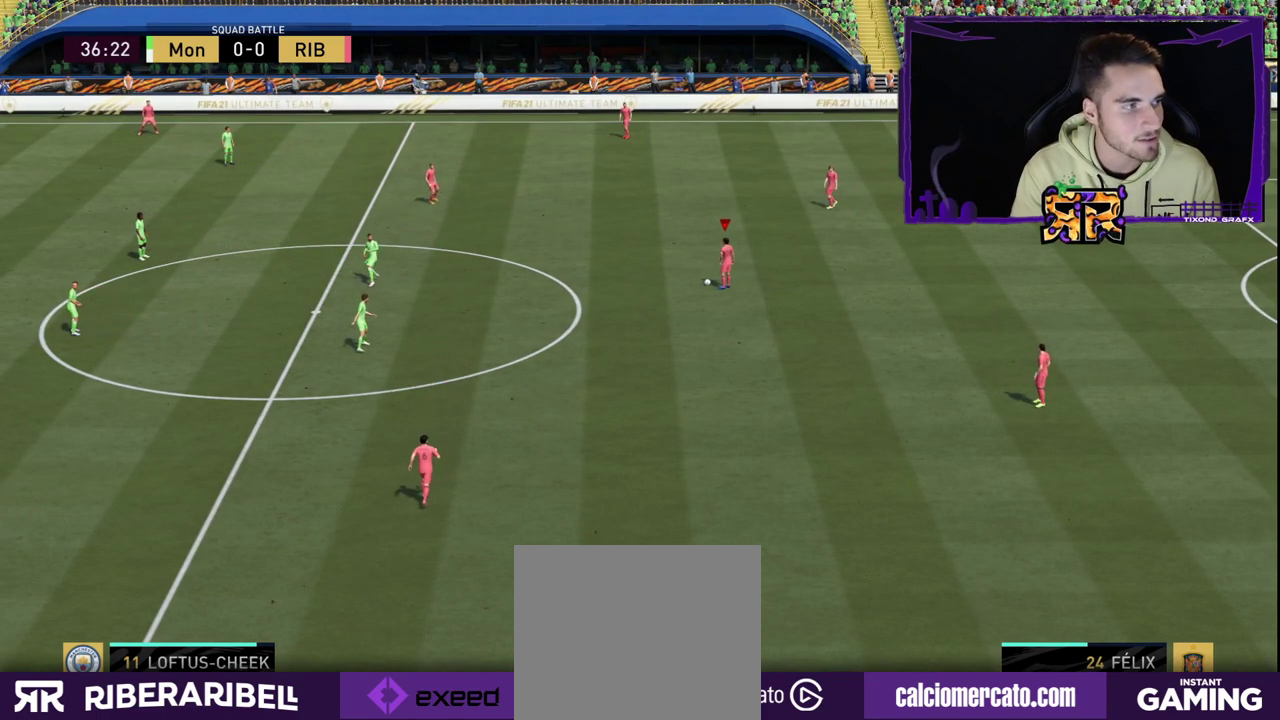
Gameplay with a controller (PlayStation layout); each line is a JSON object with the inputs held at the frame after it. "events" lists button and stick changes between this image and that frame as [ms after this image, input, new state], when the widget could be followed in between.
{"buttons": [], "left_stick": "center", "right_stick": "left", "events": [[100, "right_stick", "left"]]}
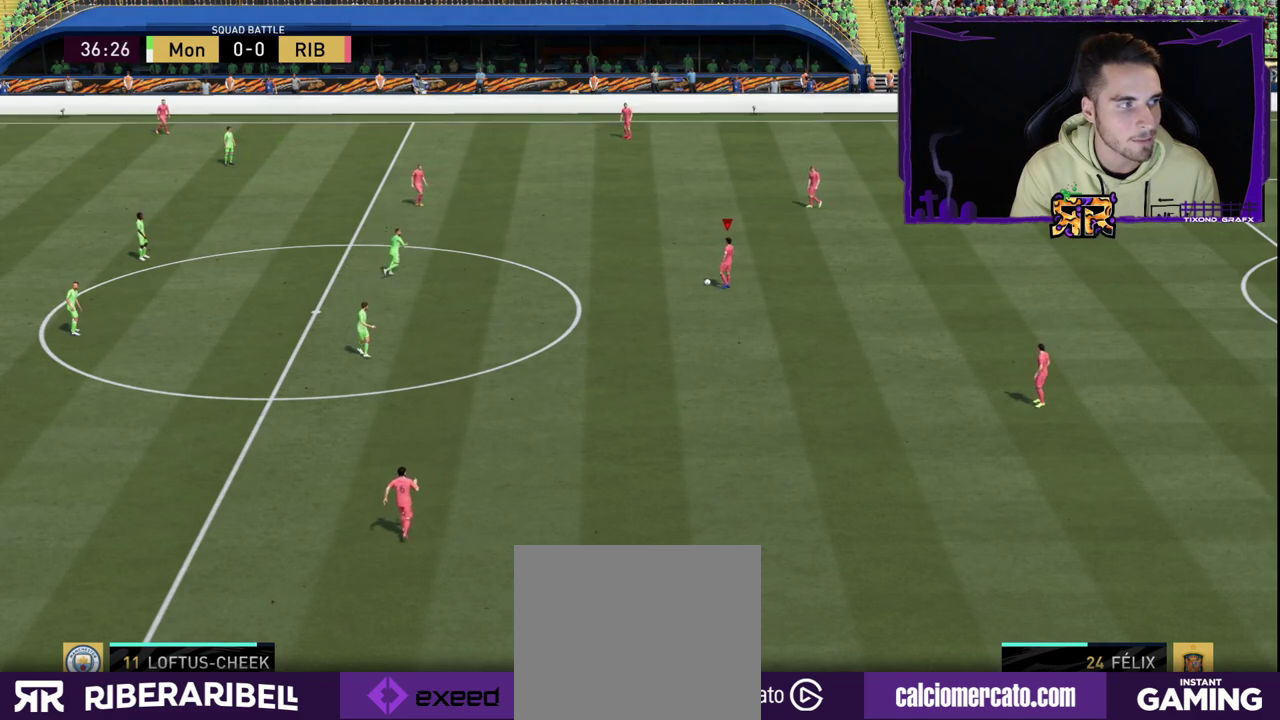
{"buttons": [], "left_stick": "center", "right_stick": "left", "events": []}
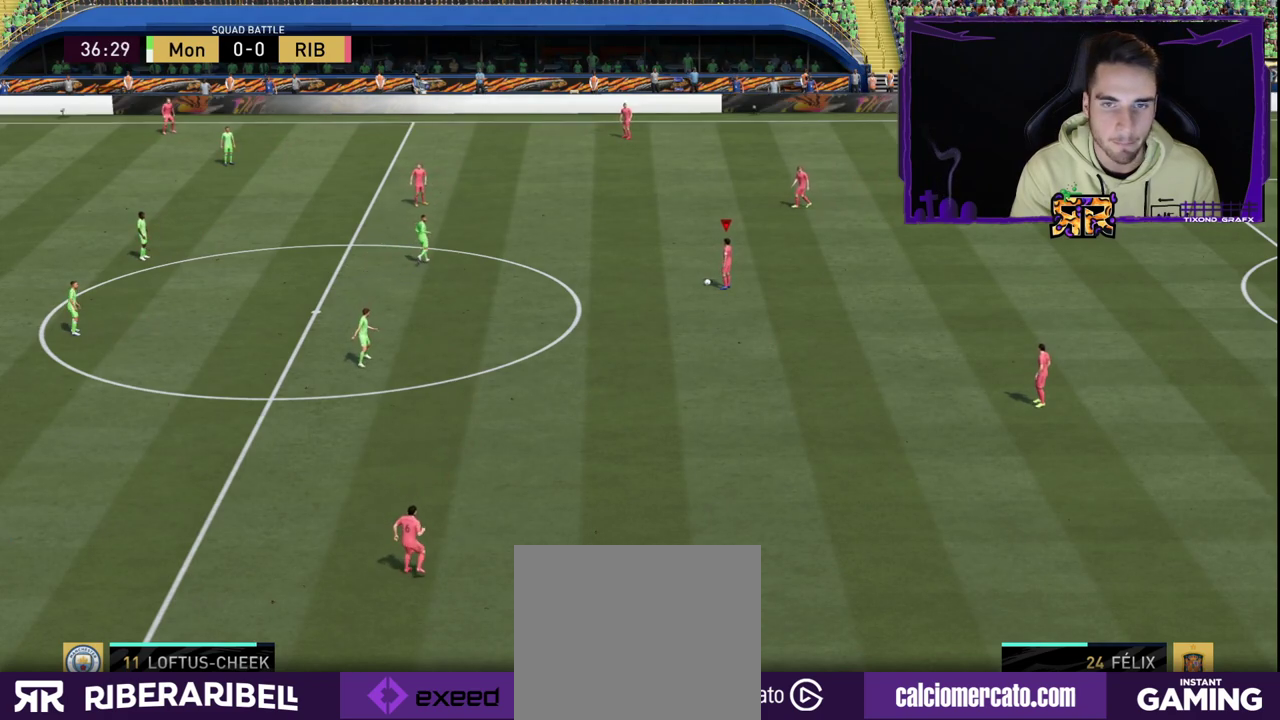
{"buttons": [], "left_stick": "center", "right_stick": "left", "events": []}
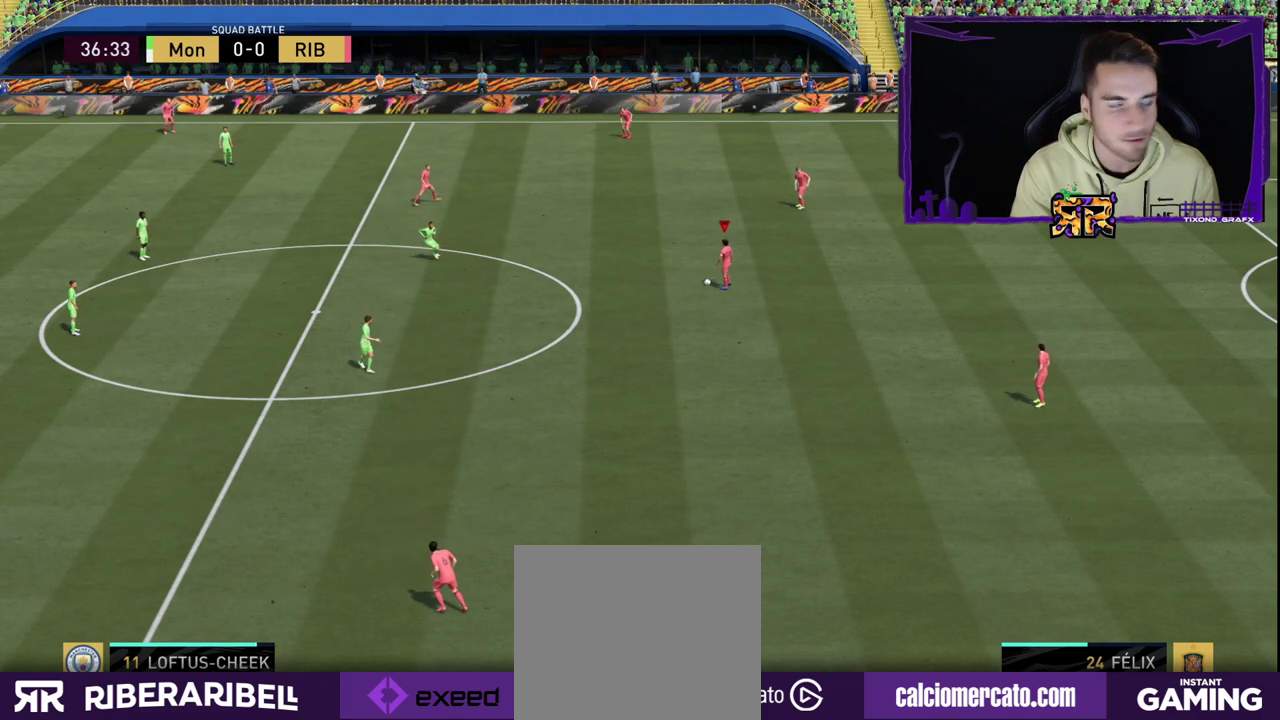
{"buttons": [], "left_stick": "center", "right_stick": "left", "events": []}
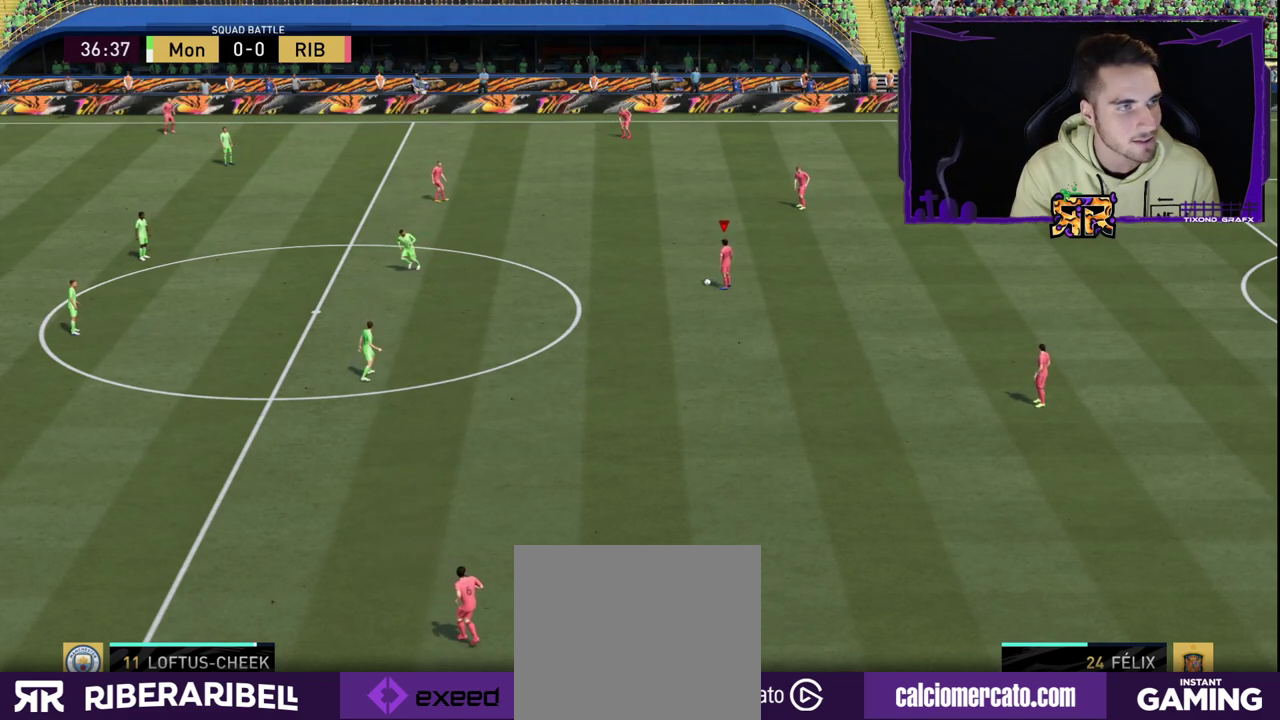
{"buttons": [], "left_stick": "center", "right_stick": "left", "events": []}
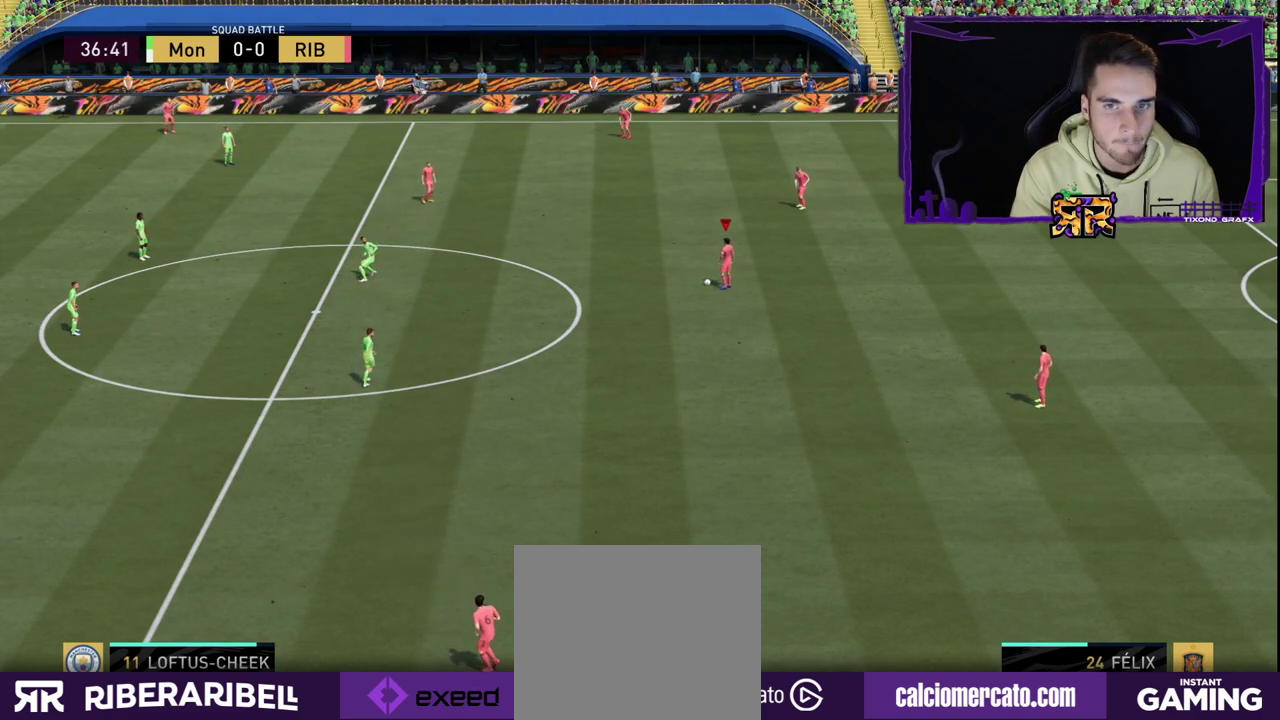
{"buttons": [], "left_stick": "center", "right_stick": "left", "events": []}
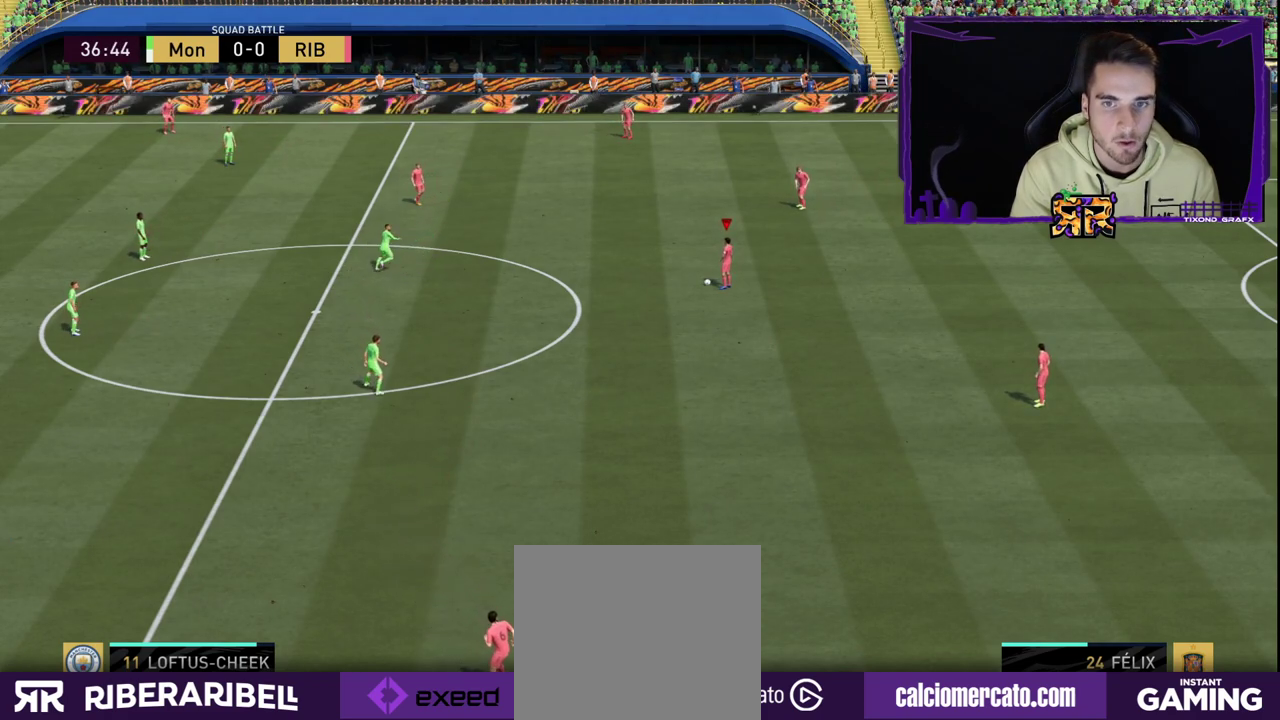
{"buttons": [], "left_stick": "center", "right_stick": "up-left", "events": [[333, "right_stick", "up-left"]]}
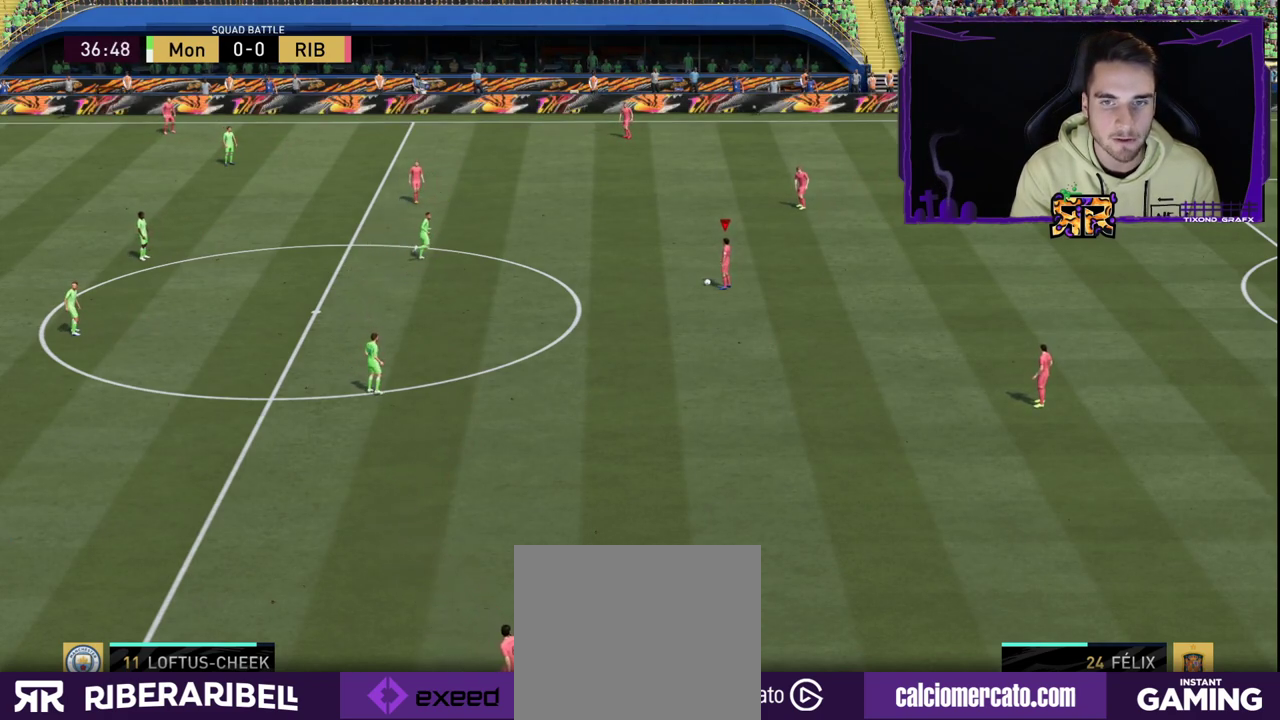
{"buttons": [], "left_stick": "center", "right_stick": "up", "events": [[367, "right_stick", "up"]]}
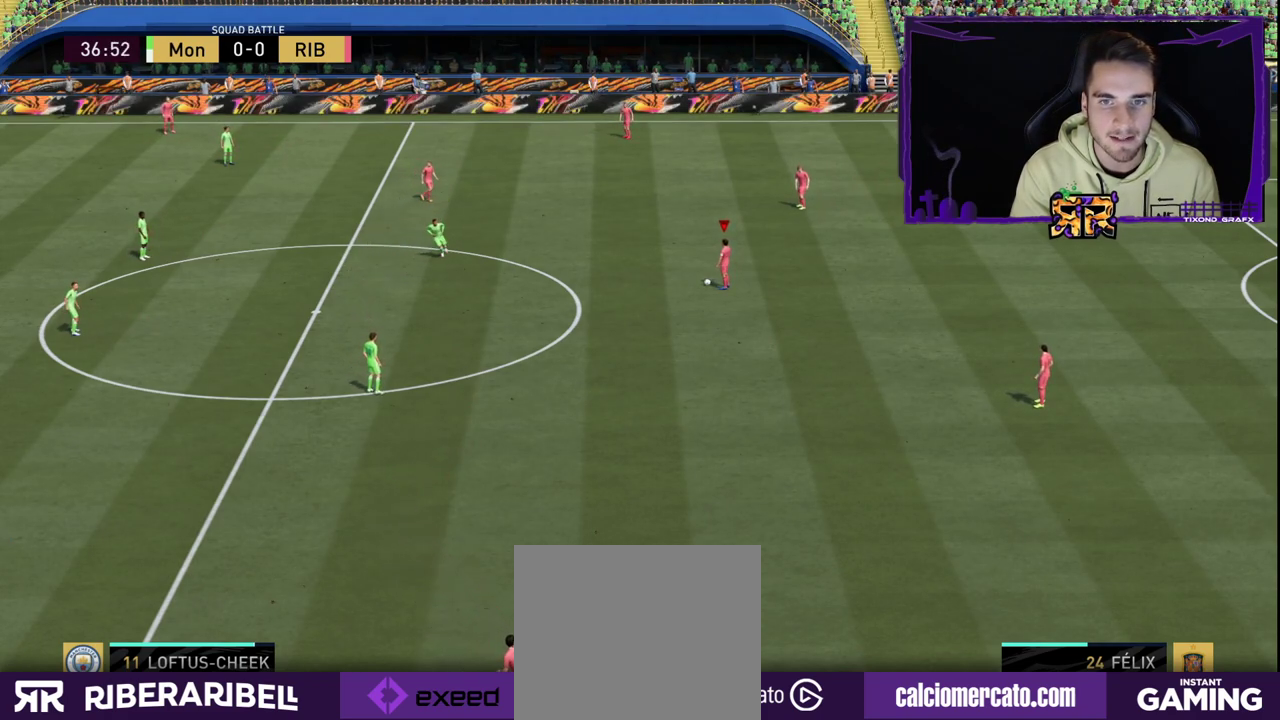
{"buttons": [], "left_stick": "center", "right_stick": "up", "events": []}
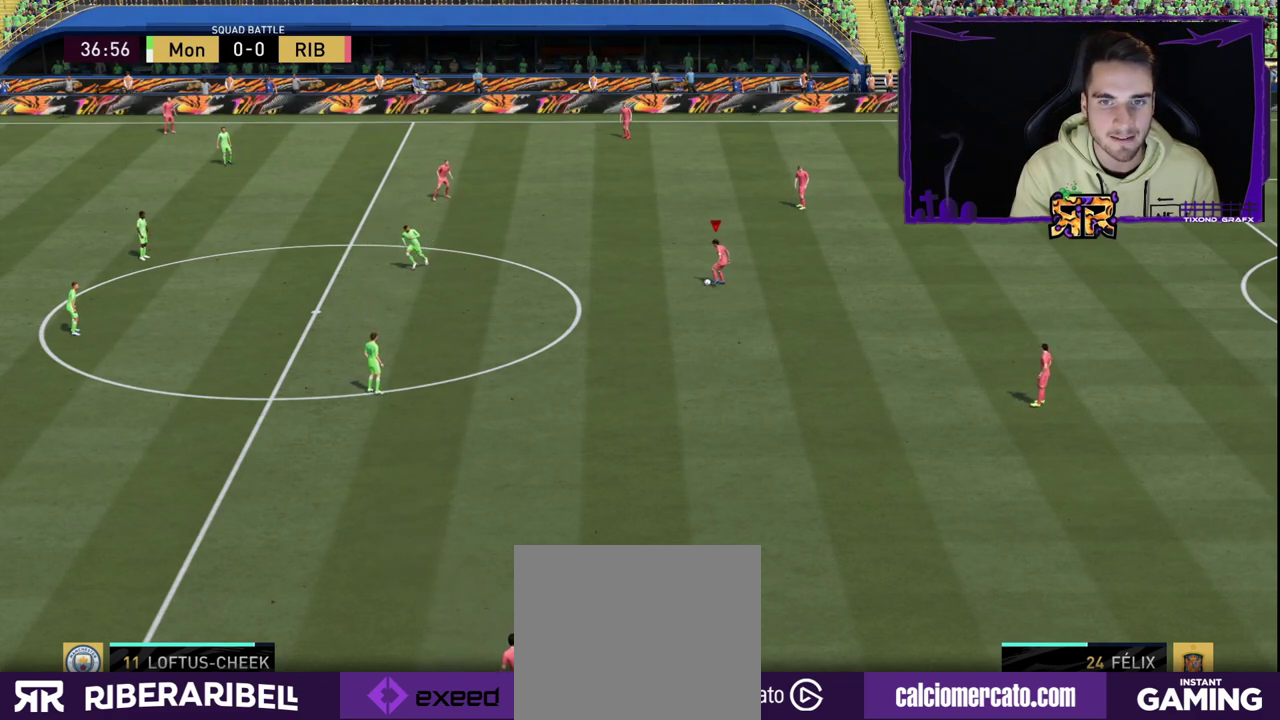
{"buttons": [], "left_stick": "center", "right_stick": "center", "events": [[433, "right_stick", "center"]]}
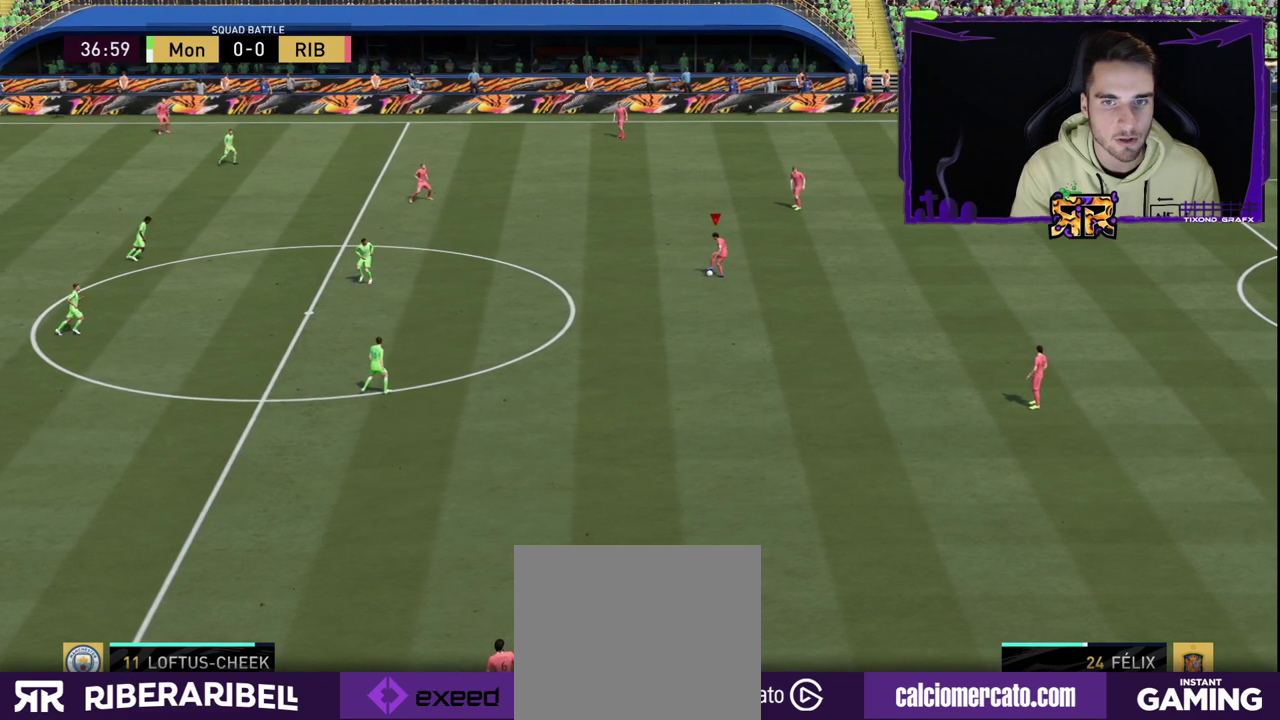
{"buttons": [], "left_stick": "left", "right_stick": "center", "events": [[250, "left_stick", "left"]]}
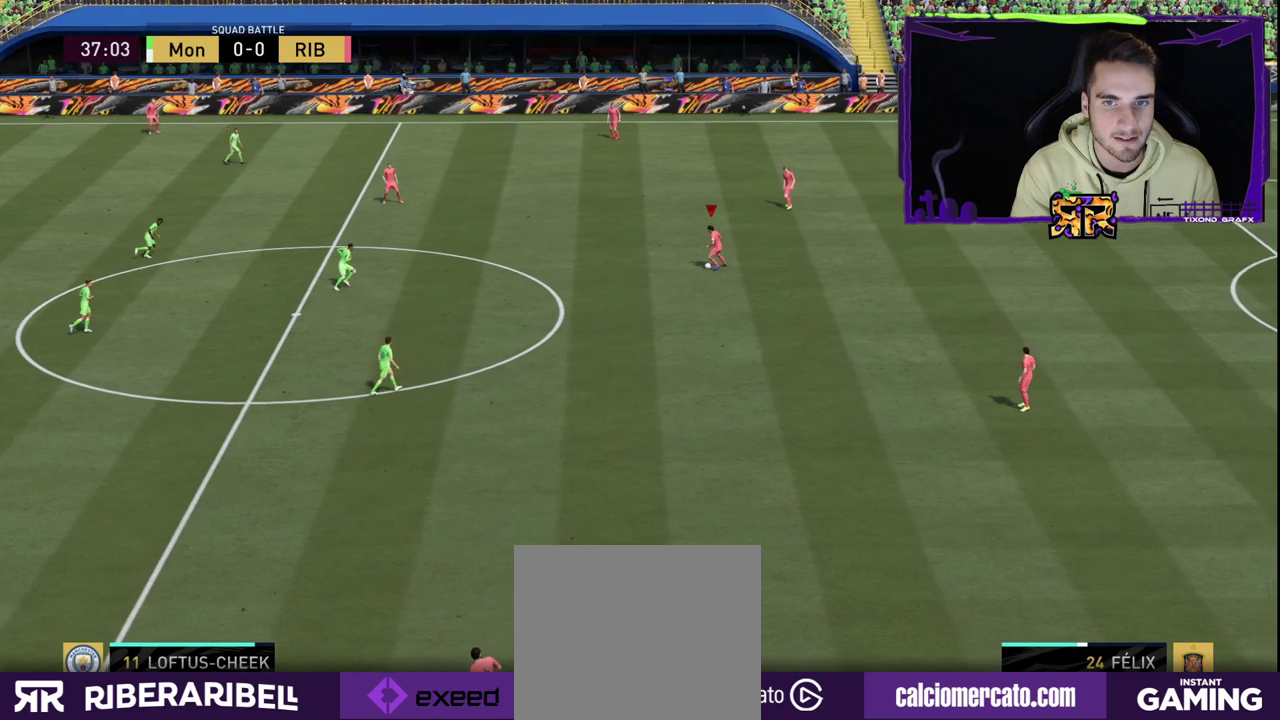
{"buttons": [], "left_stick": "left", "right_stick": "center", "events": []}
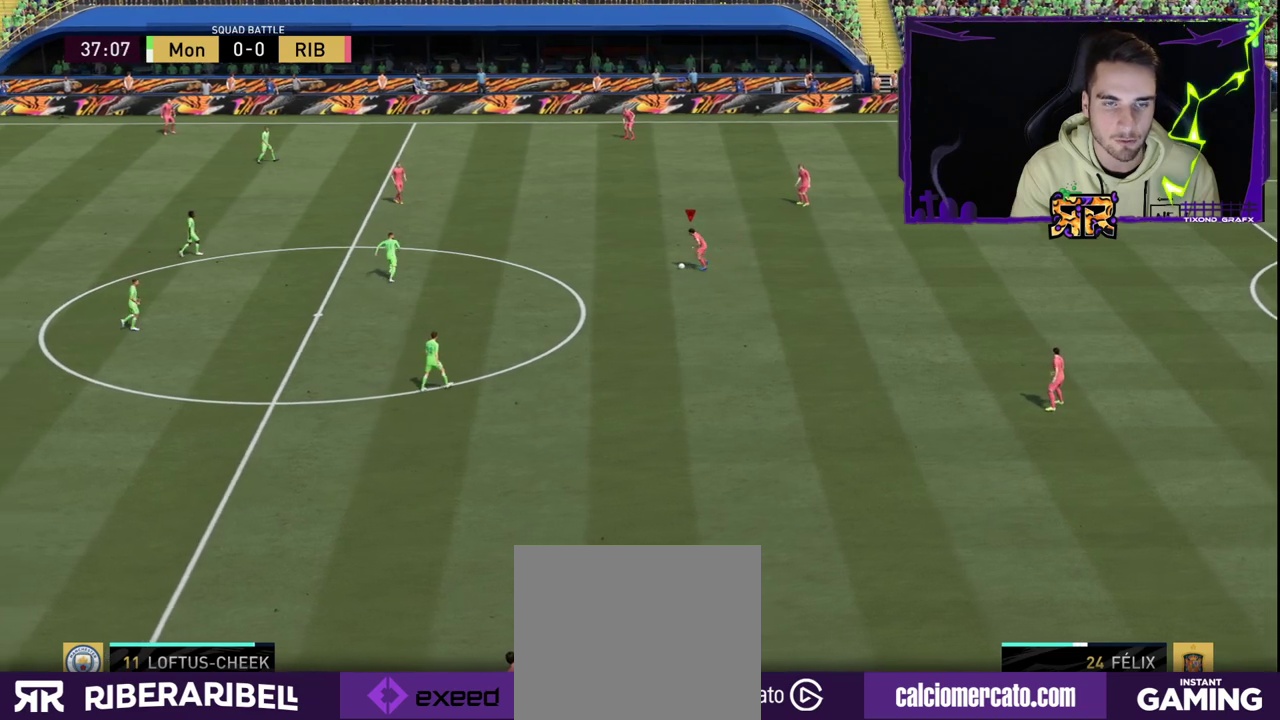
{"buttons": ["R1"], "left_stick": "left", "right_stick": "center", "events": [[250, "R1", "down"]]}
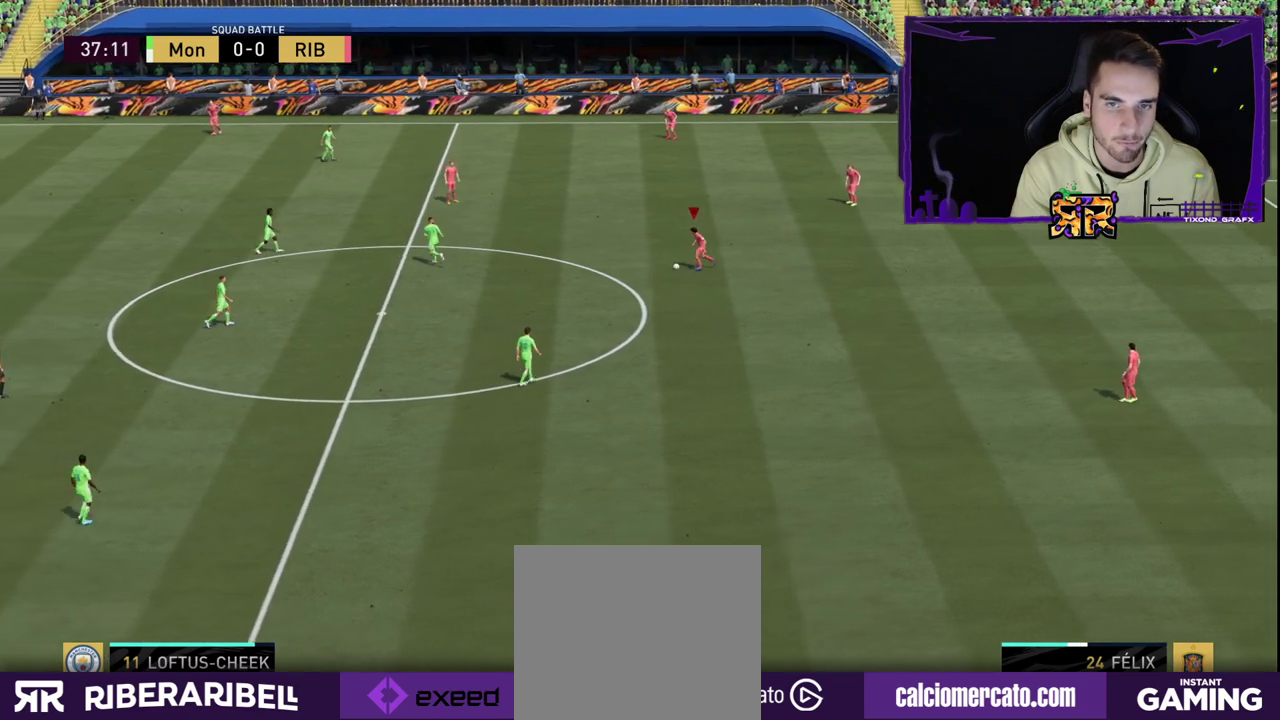
{"buttons": ["R1"], "left_stick": "left", "right_stick": "center", "events": []}
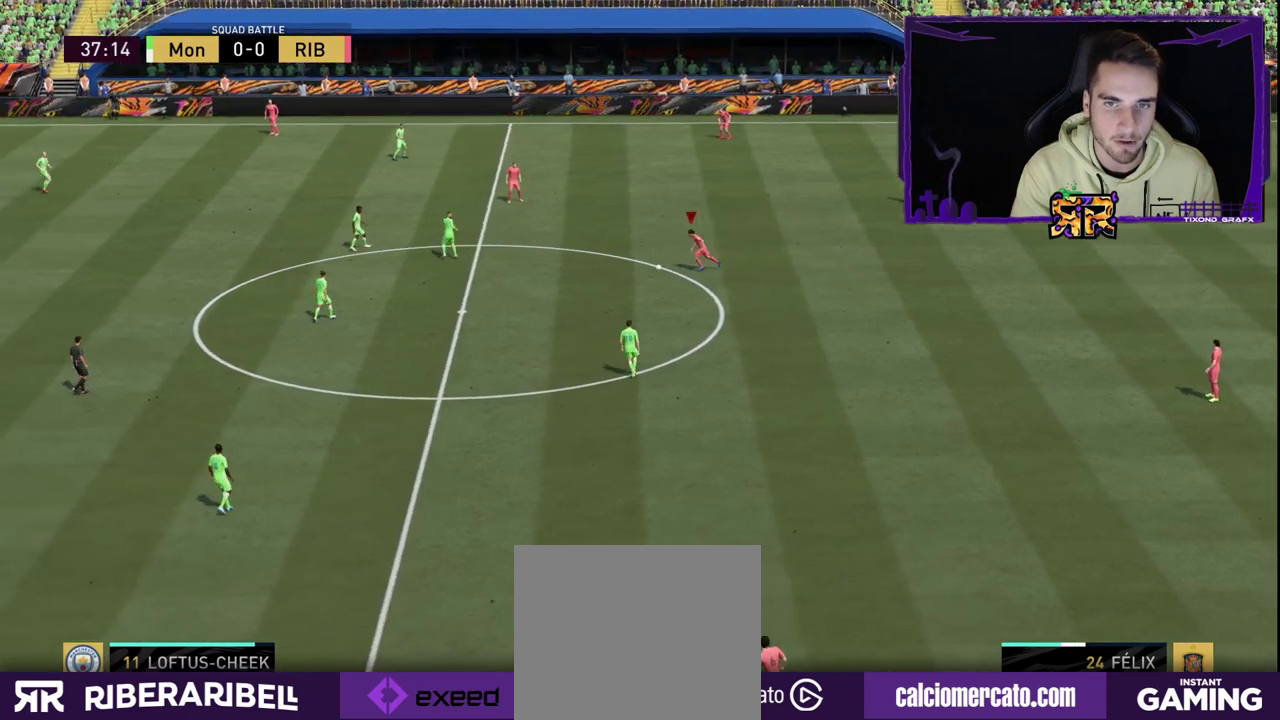
{"buttons": [], "left_stick": "left", "right_stick": "center", "events": [[67, "R1", "up"], [150, "right_stick", "left"], [333, "right_stick", "up"], [450, "right_stick", "center"]]}
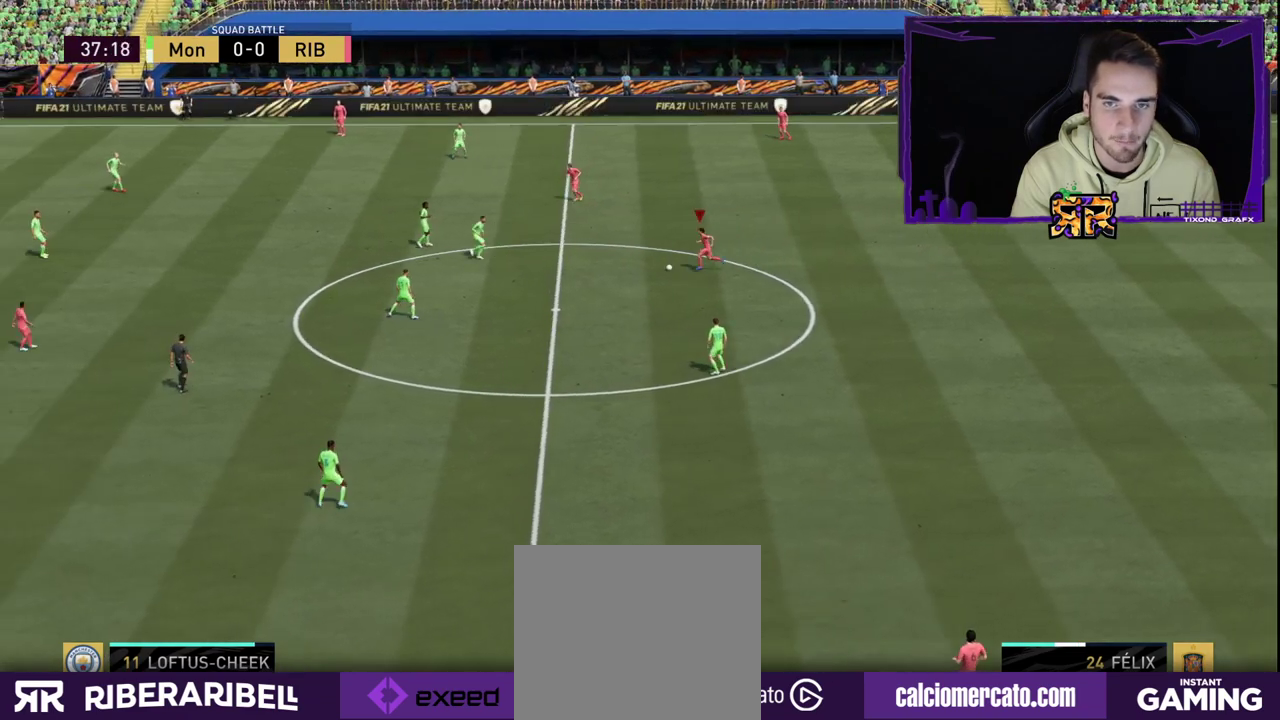
{"buttons": ["R1"], "left_stick": "left", "right_stick": "center", "events": [[333, "R1", "down"]]}
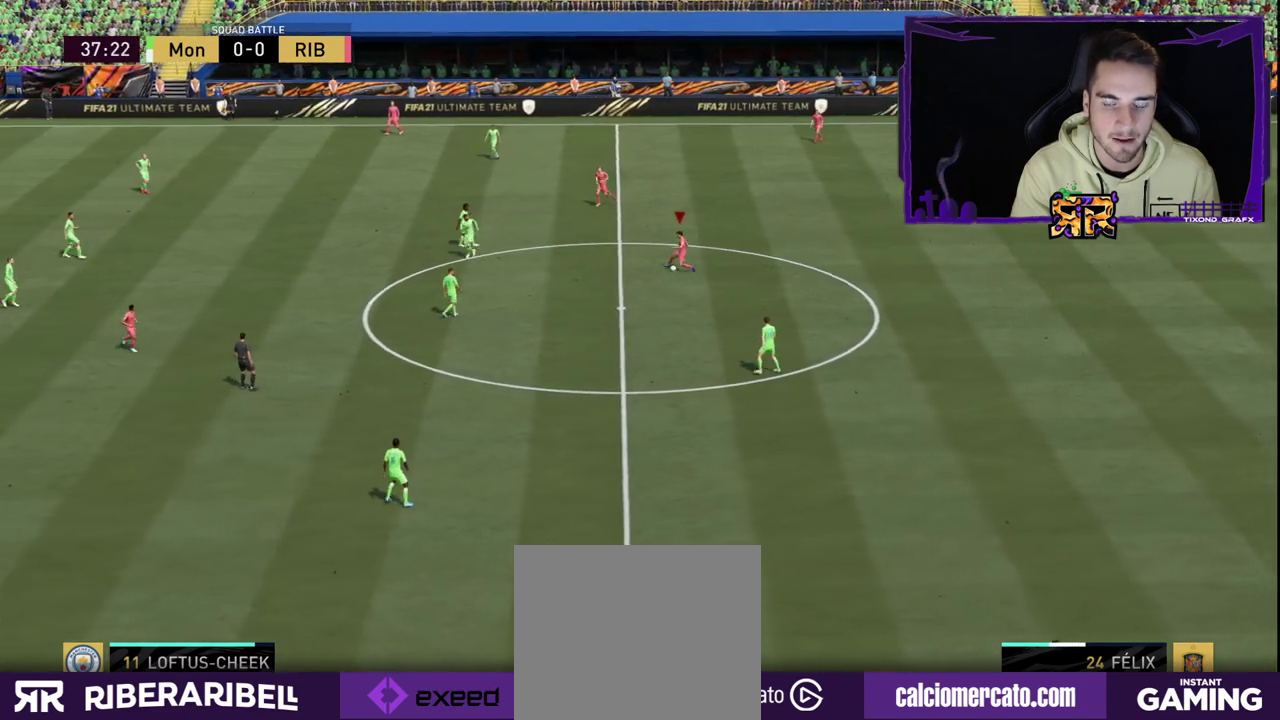
{"buttons": ["R1"], "left_stick": "left", "right_stick": "center", "events": []}
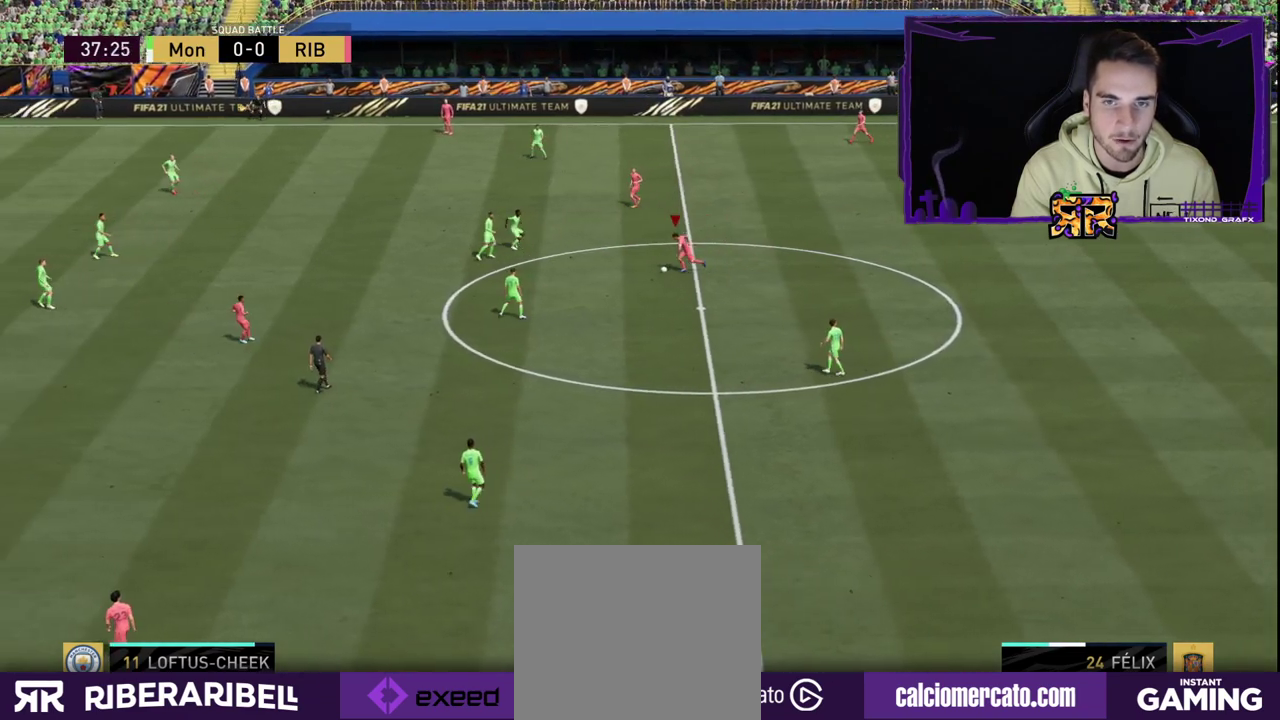
{"buttons": ["R1"], "left_stick": "left", "right_stick": "center", "events": []}
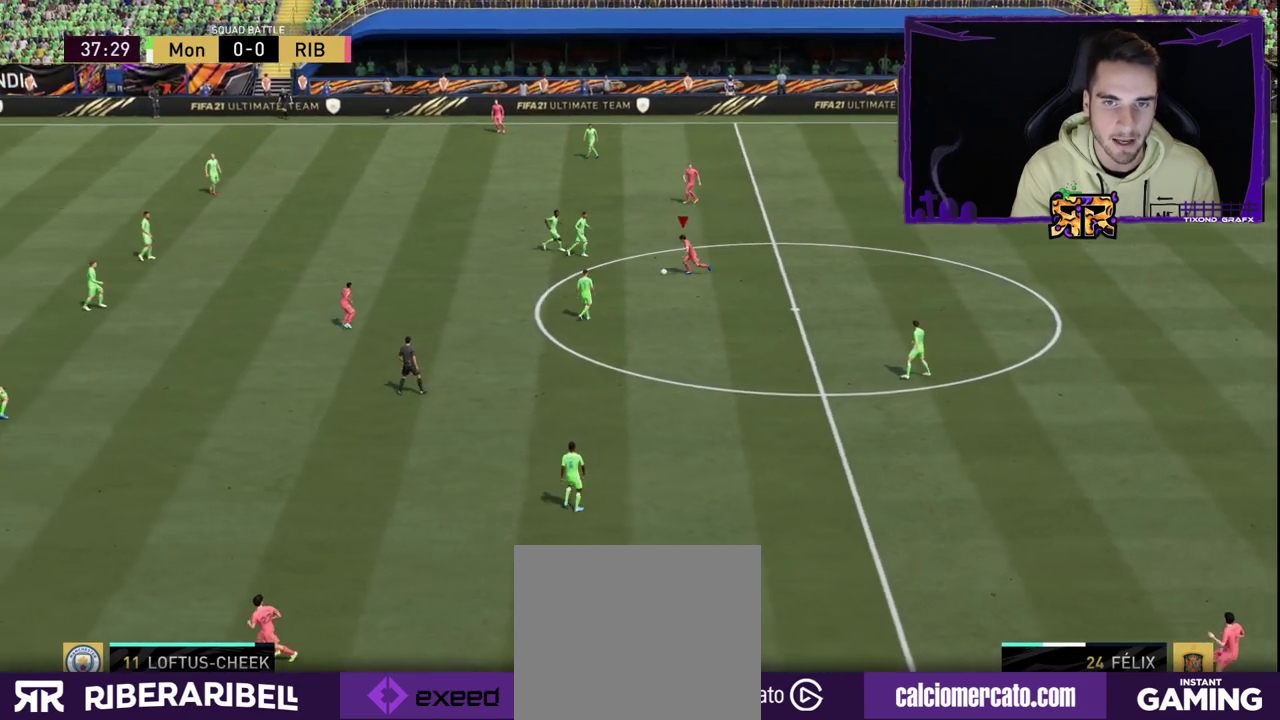
{"buttons": [], "left_stick": "center", "right_stick": "center", "events": [[117, "R1", "up"], [500, "left_stick", "center"]]}
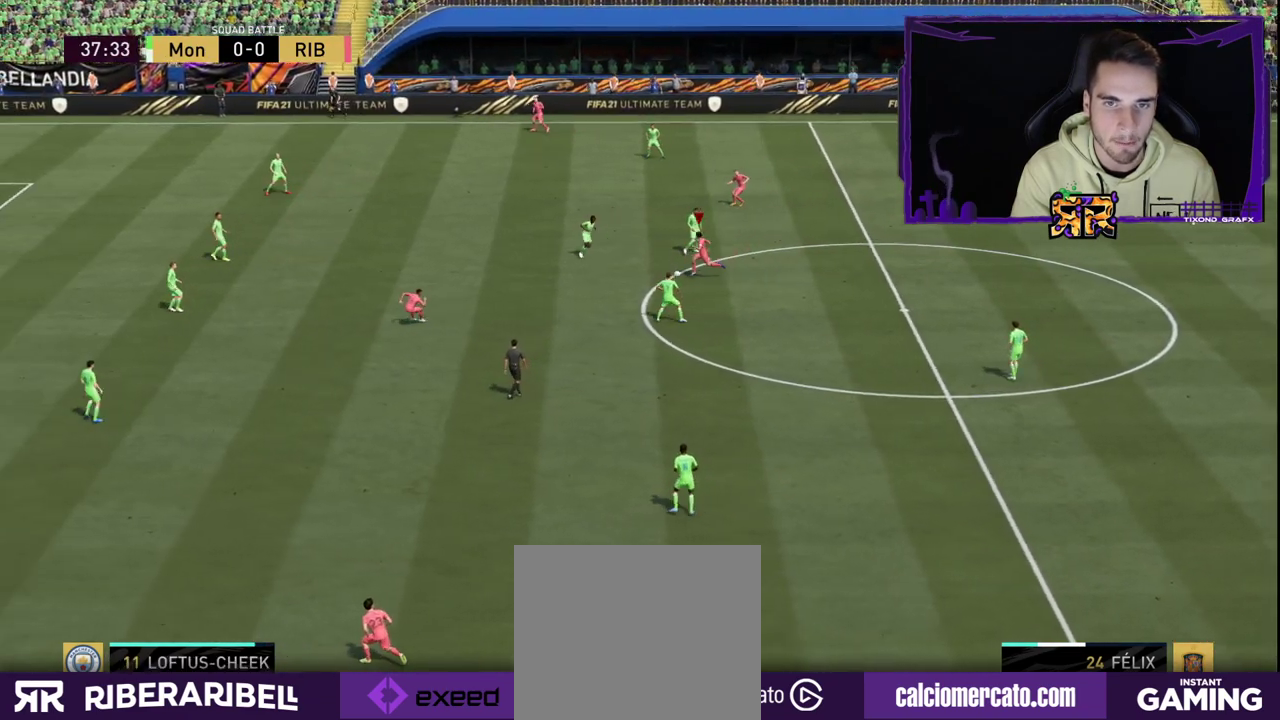
{"buttons": [], "left_stick": "center", "right_stick": "center", "events": []}
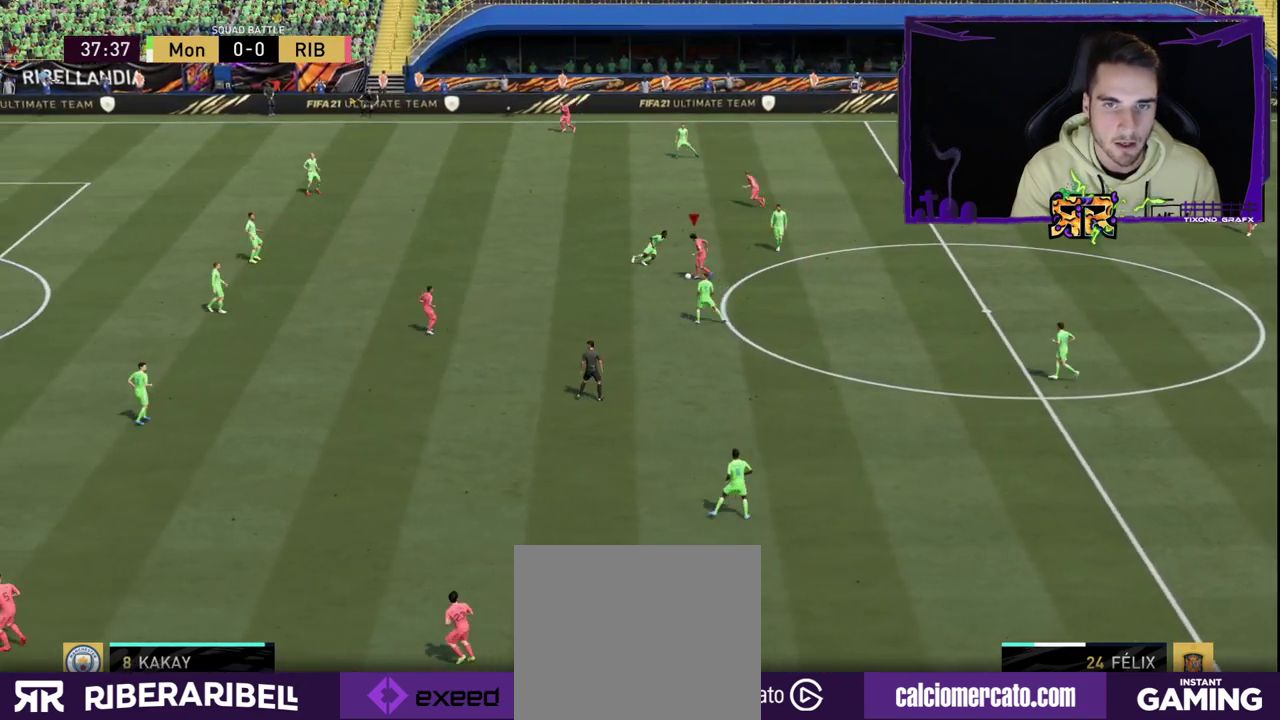
{"buttons": [], "left_stick": "center", "right_stick": "center", "events": [[67, "left_stick", "down-left"], [317, "left_stick", "center"]]}
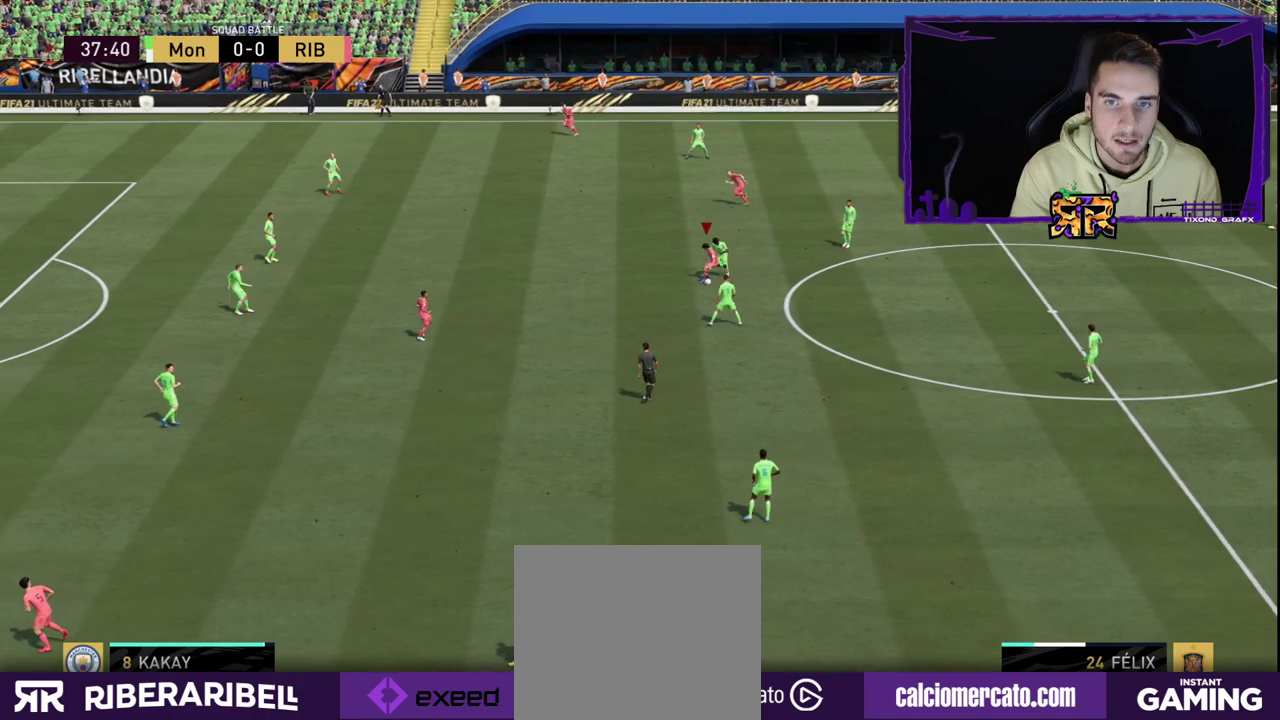
{"buttons": [], "left_stick": "right", "right_stick": "center", "events": [[200, "left_stick", "right"]]}
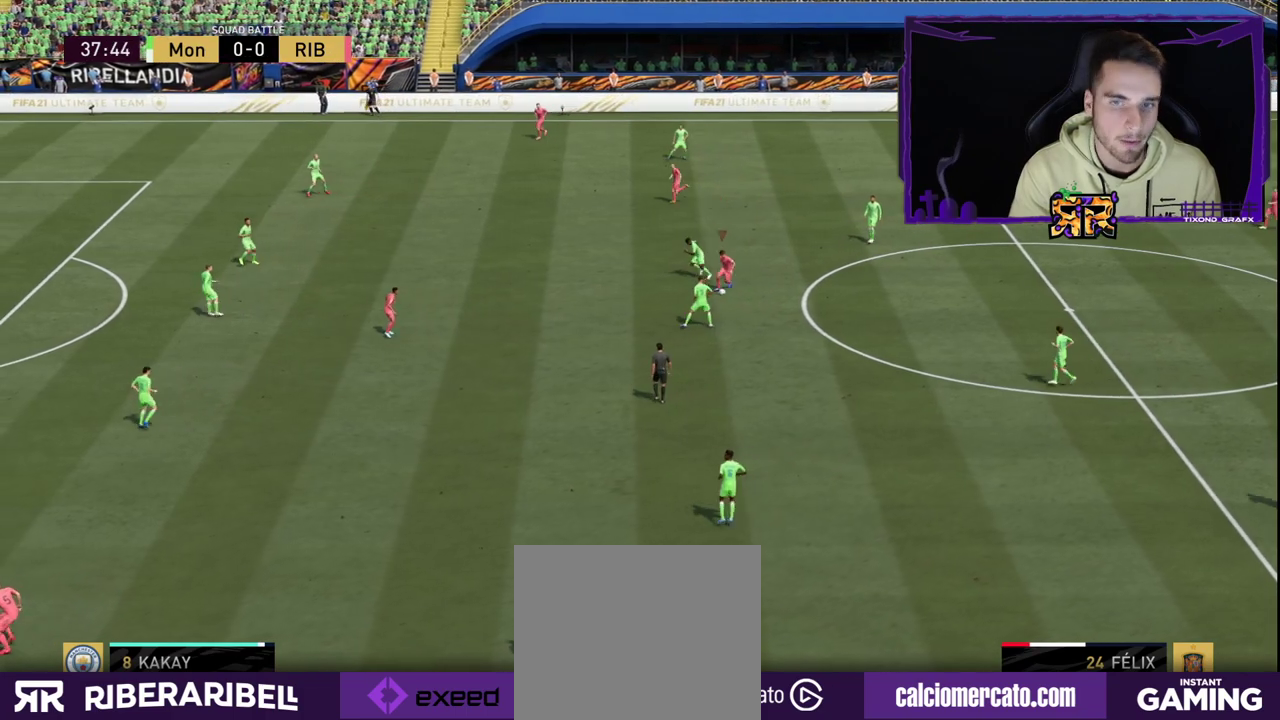
{"buttons": [], "left_stick": "center", "right_stick": "center", "events": [[317, "left_stick", "center"]]}
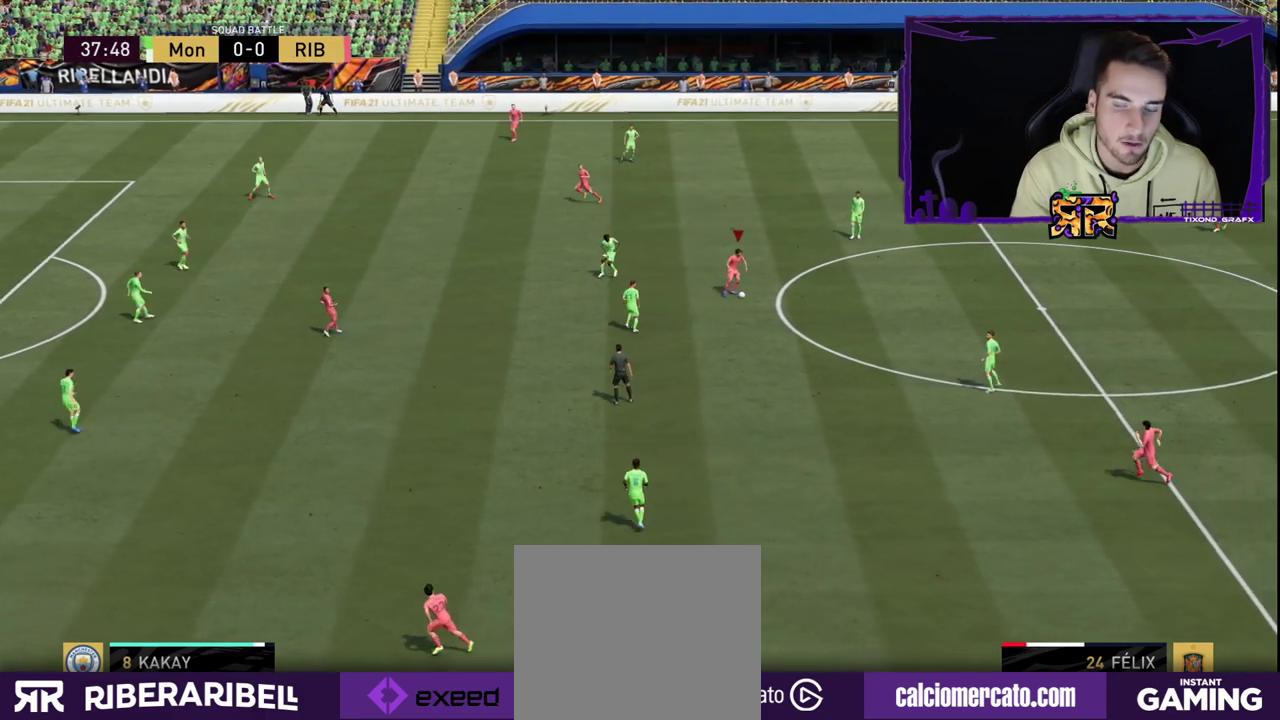
{"buttons": [], "left_stick": "center", "right_stick": "center", "events": []}
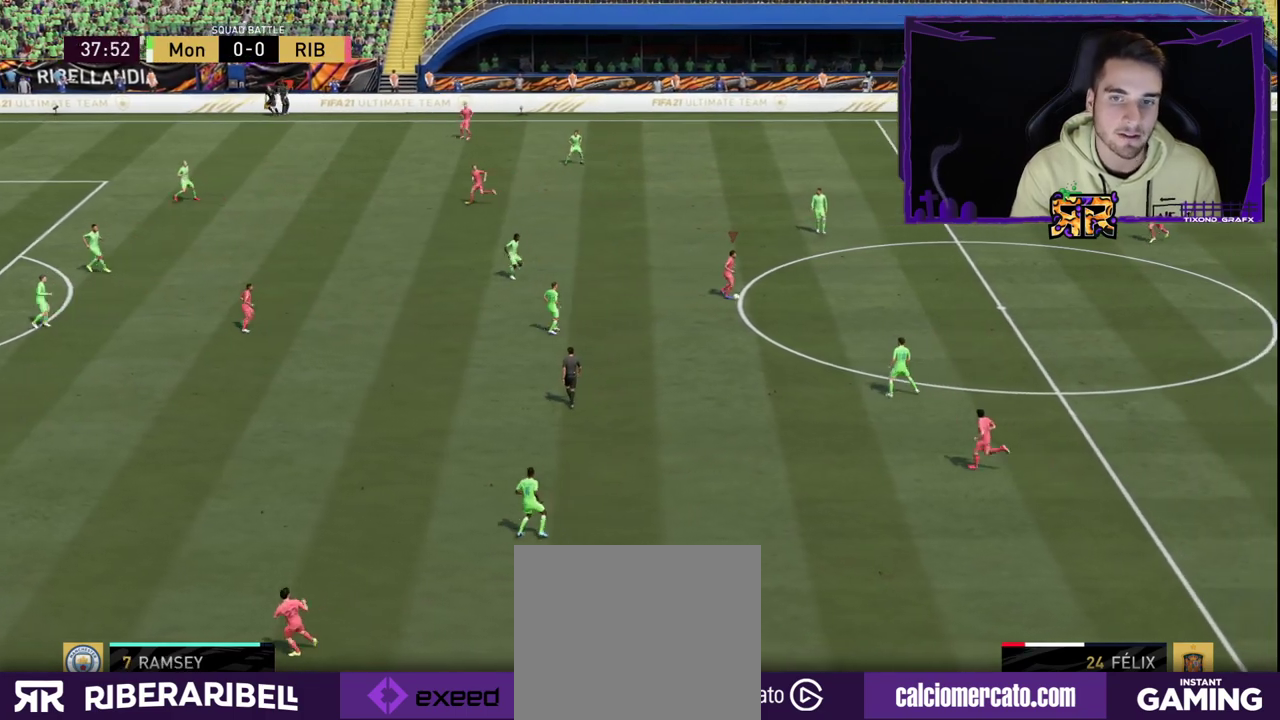
{"buttons": [], "left_stick": "center", "right_stick": "center", "events": []}
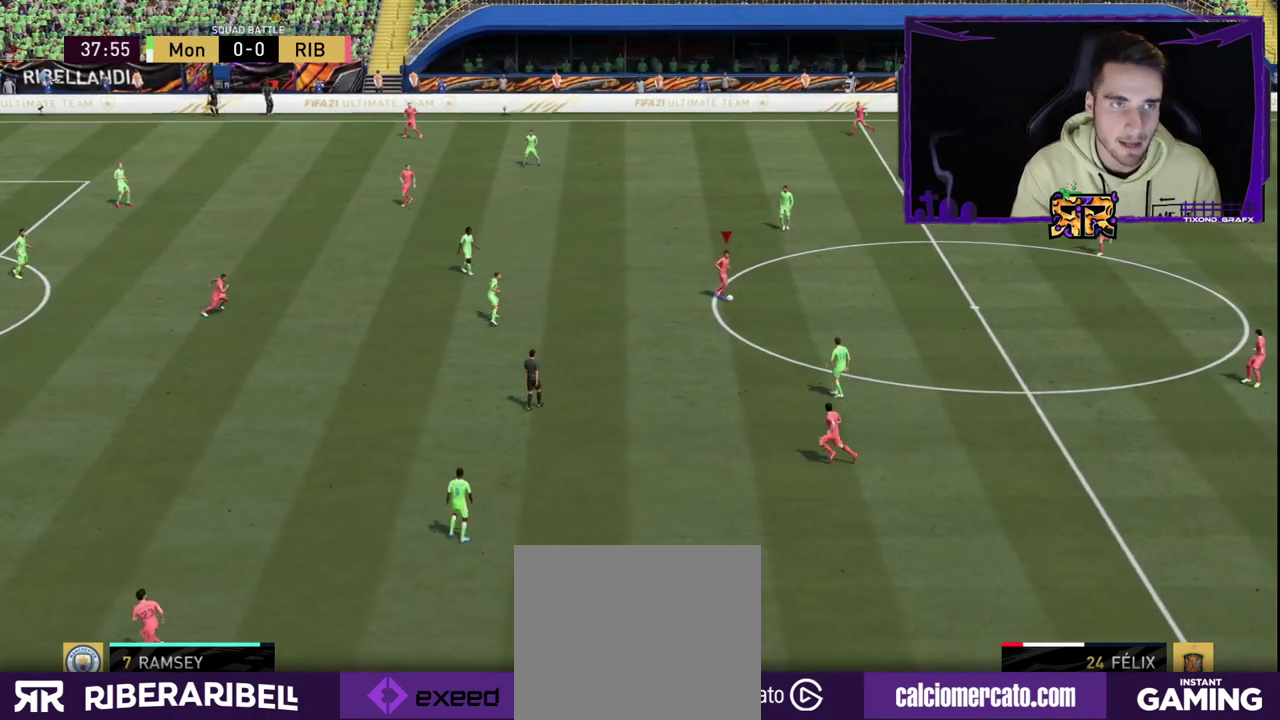
{"buttons": [], "left_stick": "center", "right_stick": "center", "events": []}
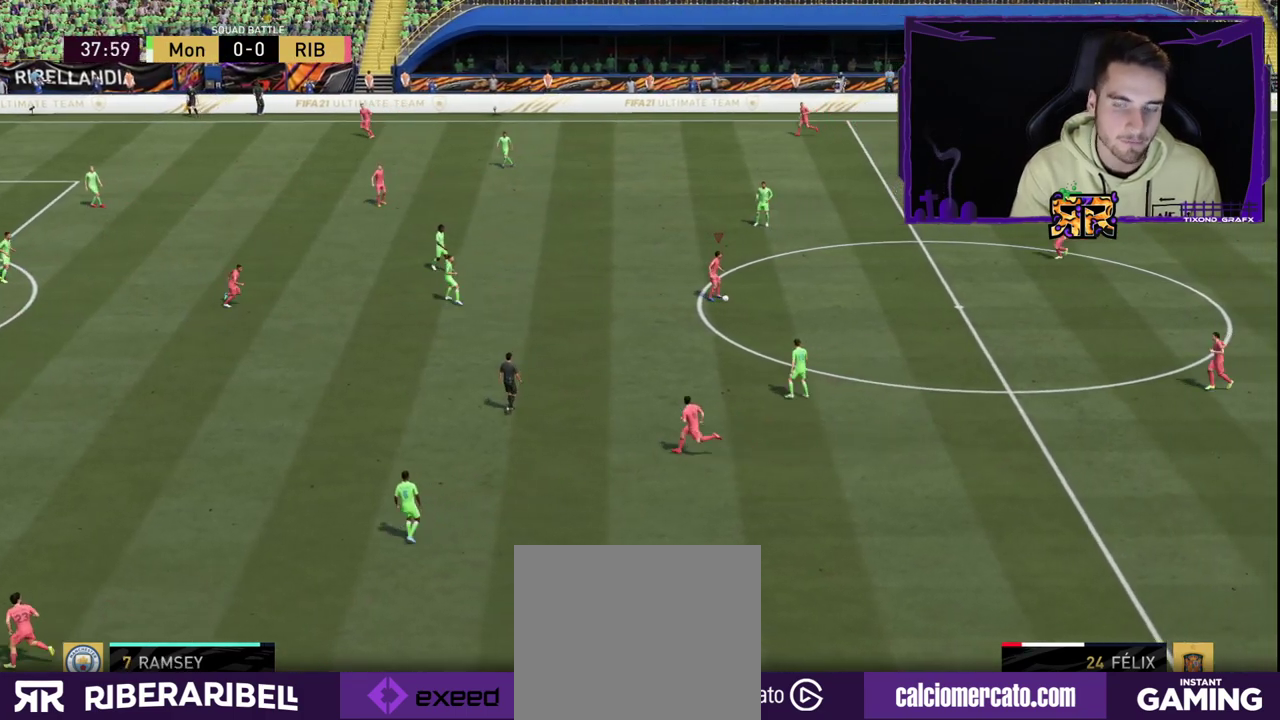
{"buttons": [], "left_stick": "center", "right_stick": "center", "events": [[167, "right_stick", "right"], [317, "right_stick", "left"], [433, "right_stick", "center"]]}
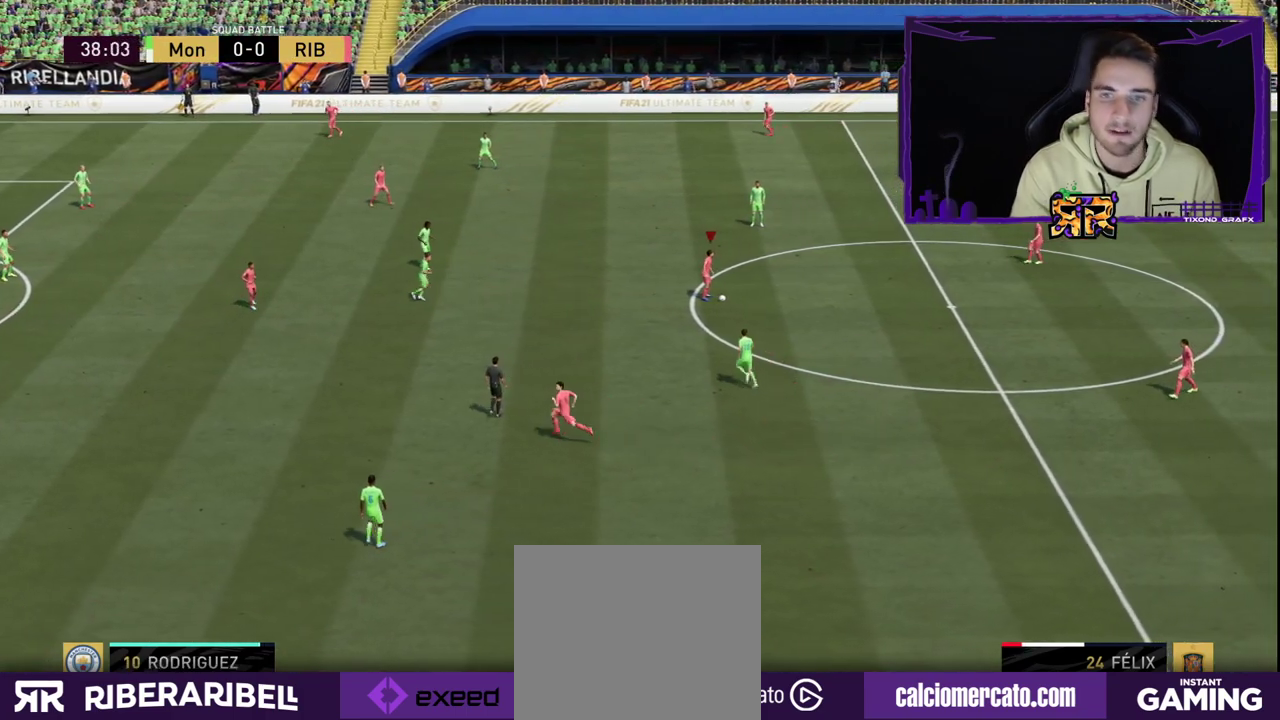
{"buttons": [], "left_stick": "center", "right_stick": "center", "events": []}
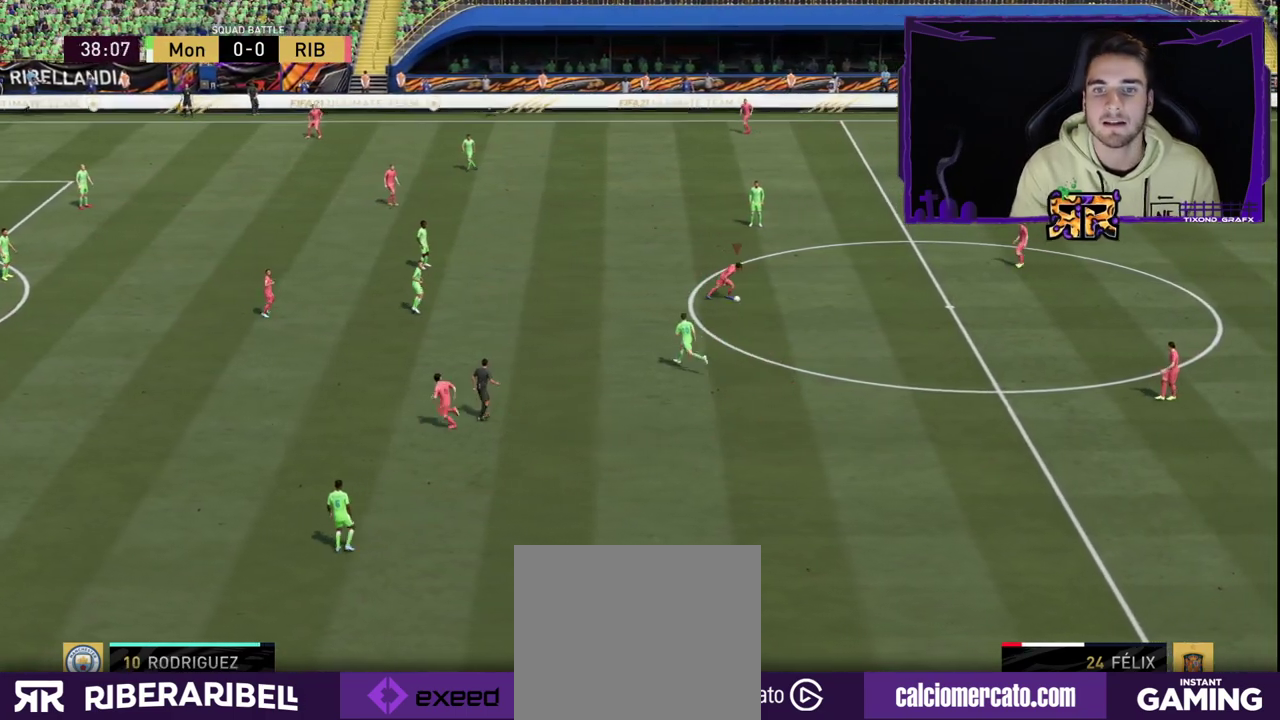
{"buttons": [], "left_stick": "center", "right_stick": "center", "events": []}
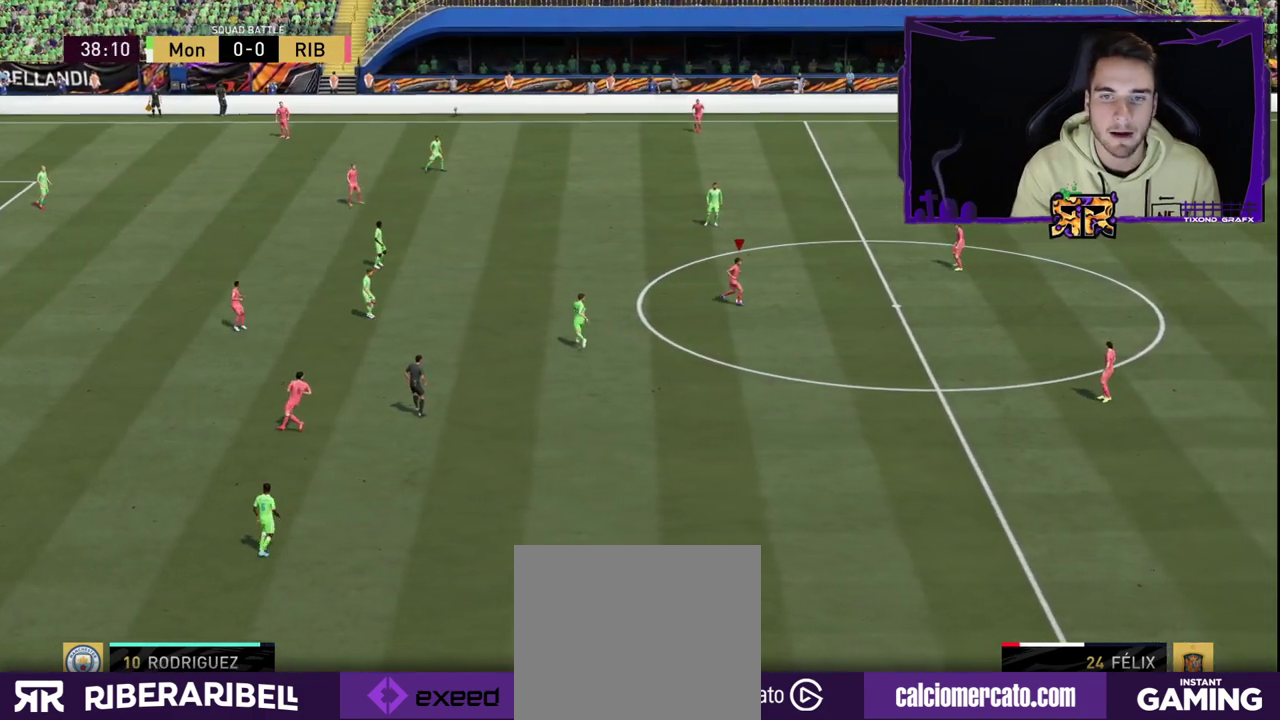
{"buttons": [], "left_stick": "center", "right_stick": "center", "events": []}